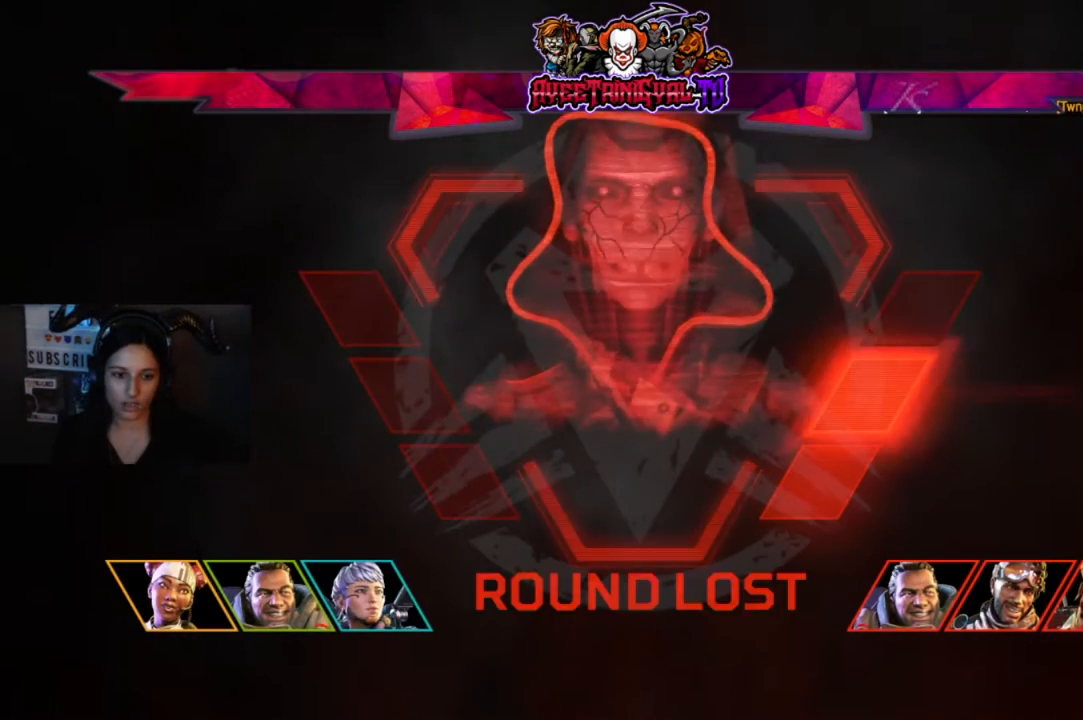
Gameplay with a controller (Xbox layout); each line is a JSON object with the inputs held at the frame after it. "events" lists button and stick changes between this image and that frame as [ms after this image, input, new state], when the widget could be followed in between. Not read: SHARE.
{"buttons": [], "left_stick": "right", "right_stick": "center", "events": [[267, "left_stick", "right"]]}
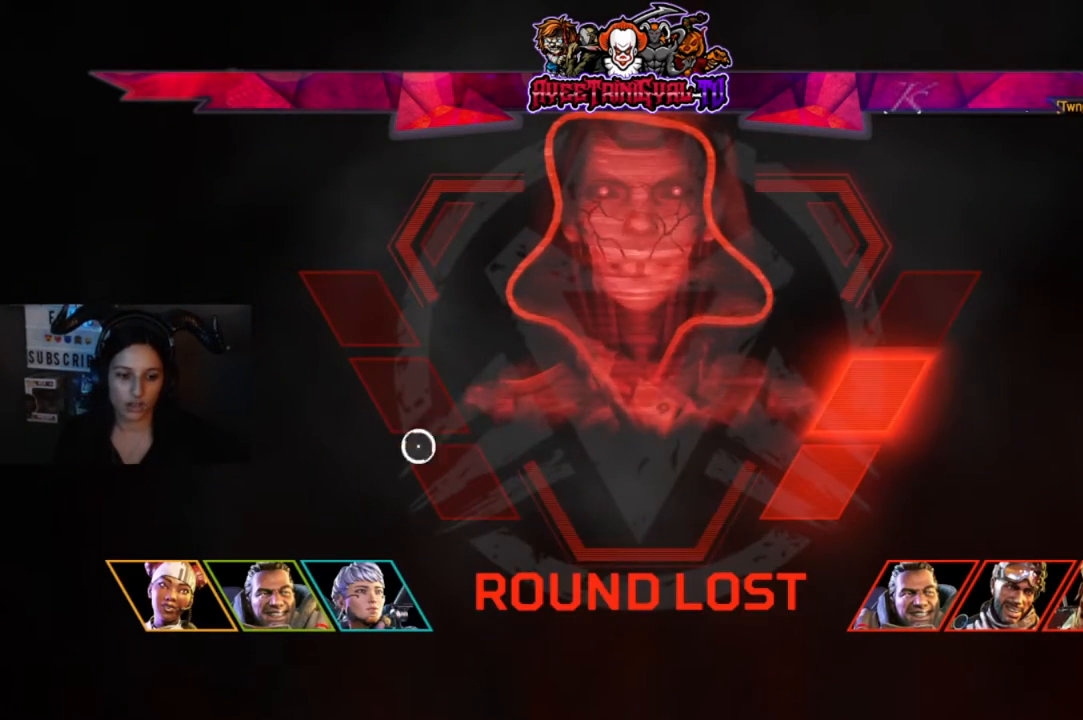
{"buttons": [], "left_stick": "right", "right_stick": "center", "events": [[33, "left_stick", "up-right"], [167, "left_stick", "center"], [433, "left_stick", "right"]]}
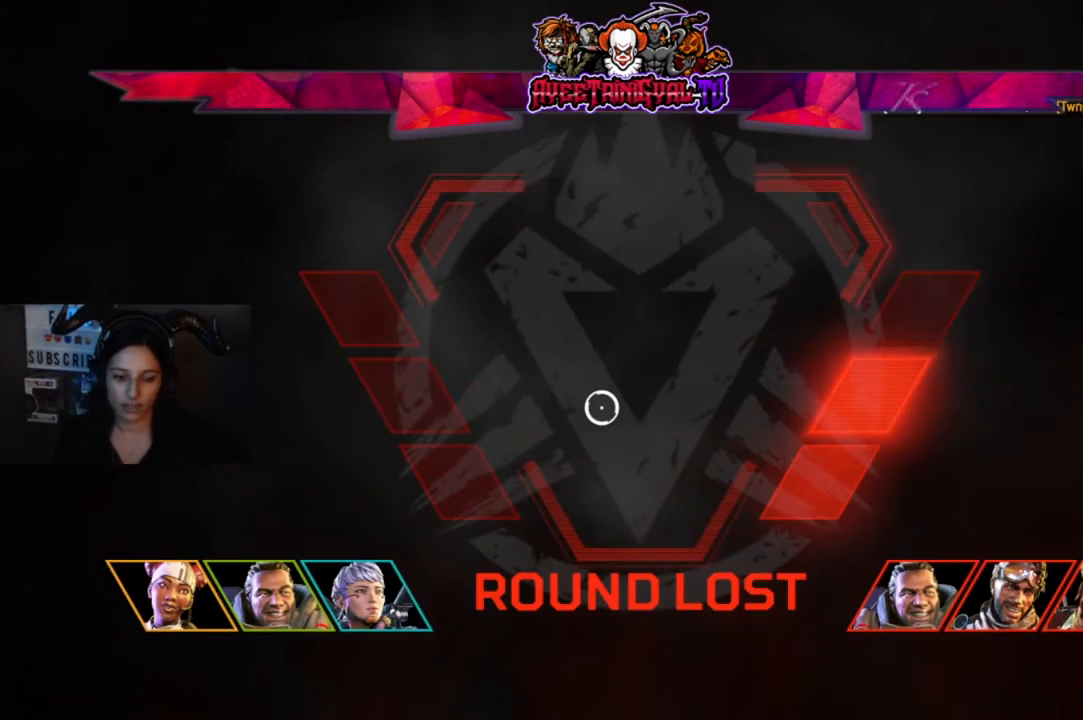
{"buttons": [], "left_stick": "center", "right_stick": "center", "events": [[33, "left_stick", "center"]]}
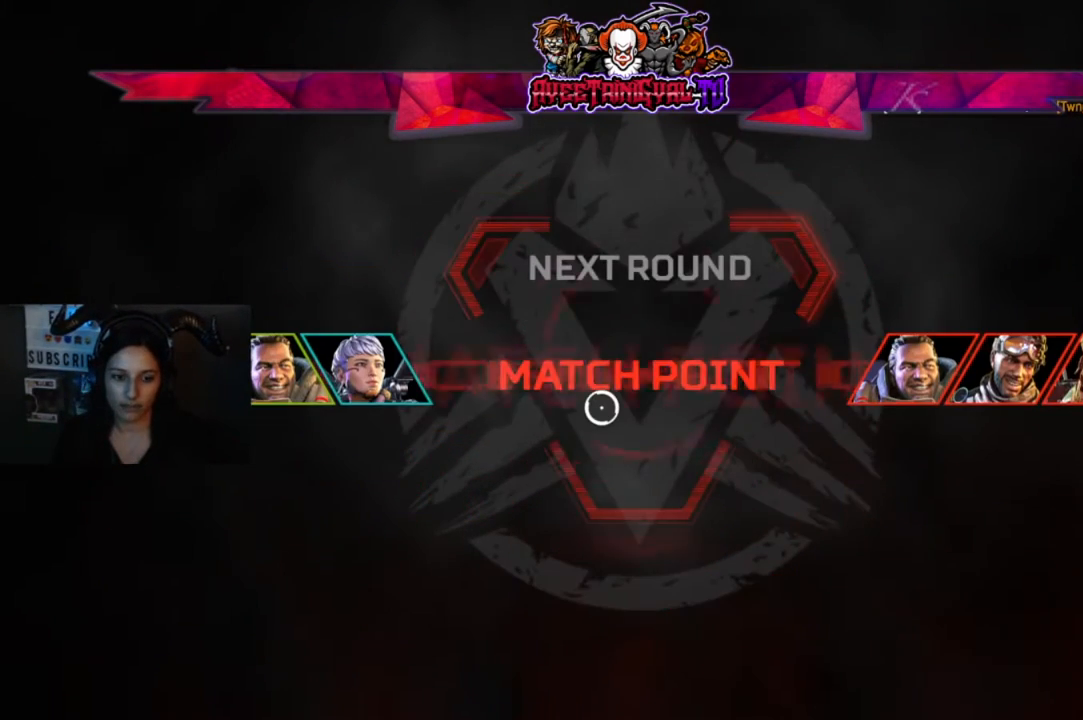
{"buttons": [], "left_stick": "center", "right_stick": "center", "events": []}
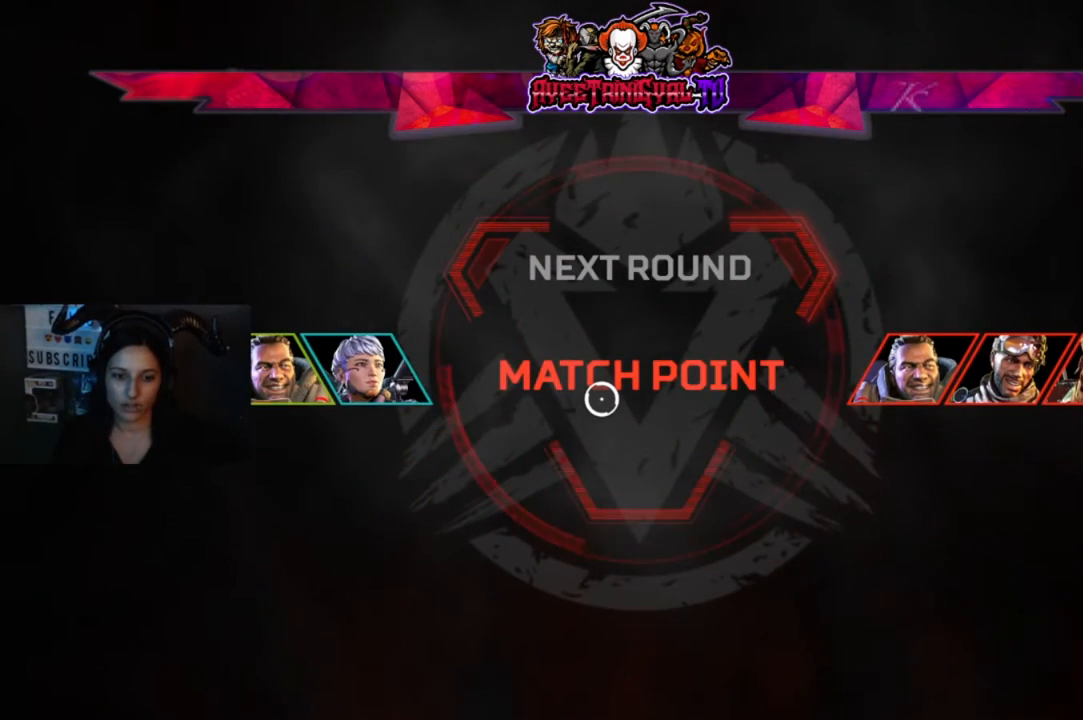
{"buttons": [], "left_stick": "center", "right_stick": "center", "events": []}
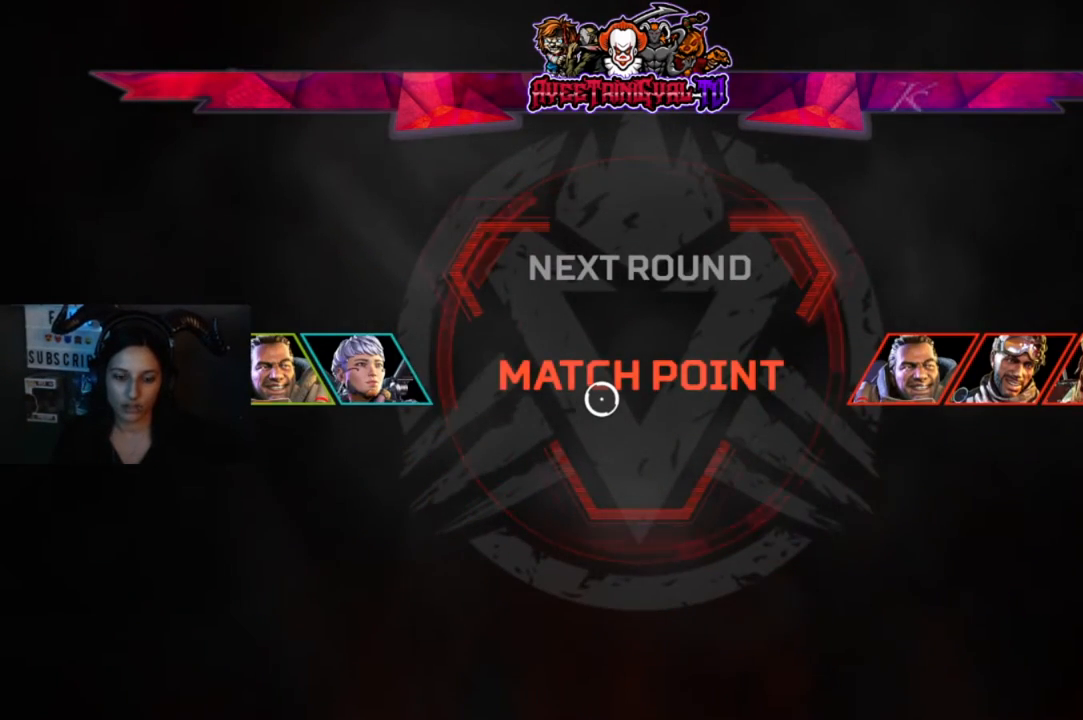
{"buttons": [], "left_stick": "center", "right_stick": "center", "events": []}
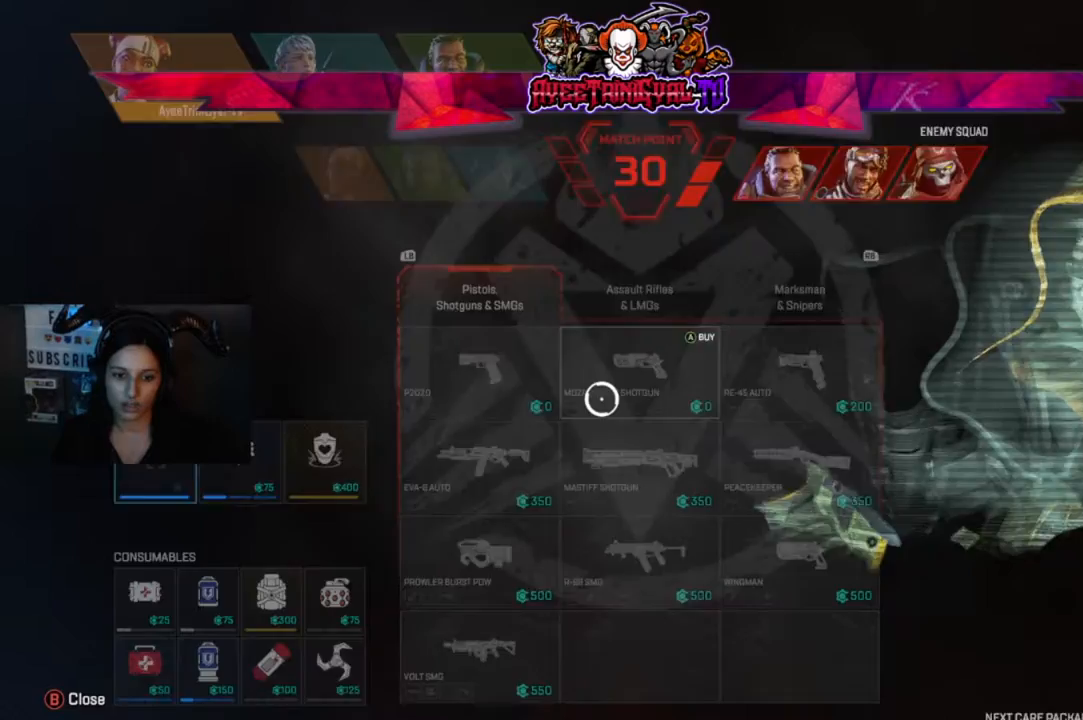
{"buttons": ["R1"], "left_stick": "center", "right_stick": "center", "events": [[467, "R1", "down"]]}
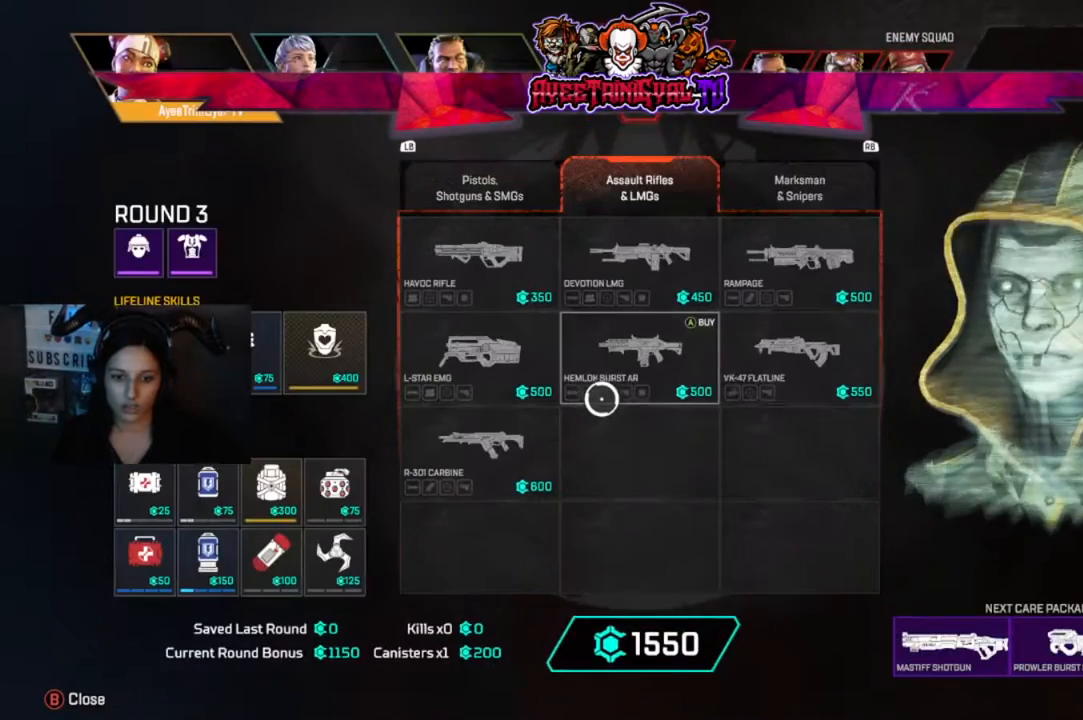
{"buttons": ["A"], "left_stick": "center", "right_stick": "center", "events": [[133, "R1", "up"], [133, "left_stick", "right"], [367, "left_stick", "center"], [467, "A", "down"]]}
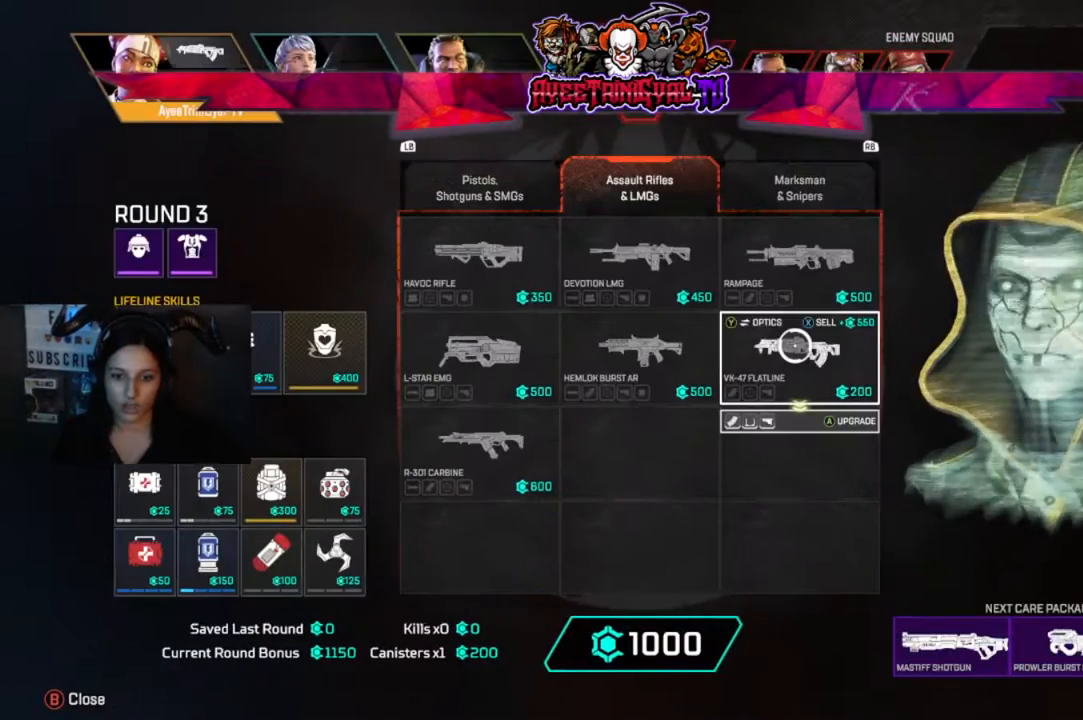
{"buttons": ["L1"], "left_stick": "center", "right_stick": "center", "events": [[100, "A", "up"], [500, "L1", "down"]]}
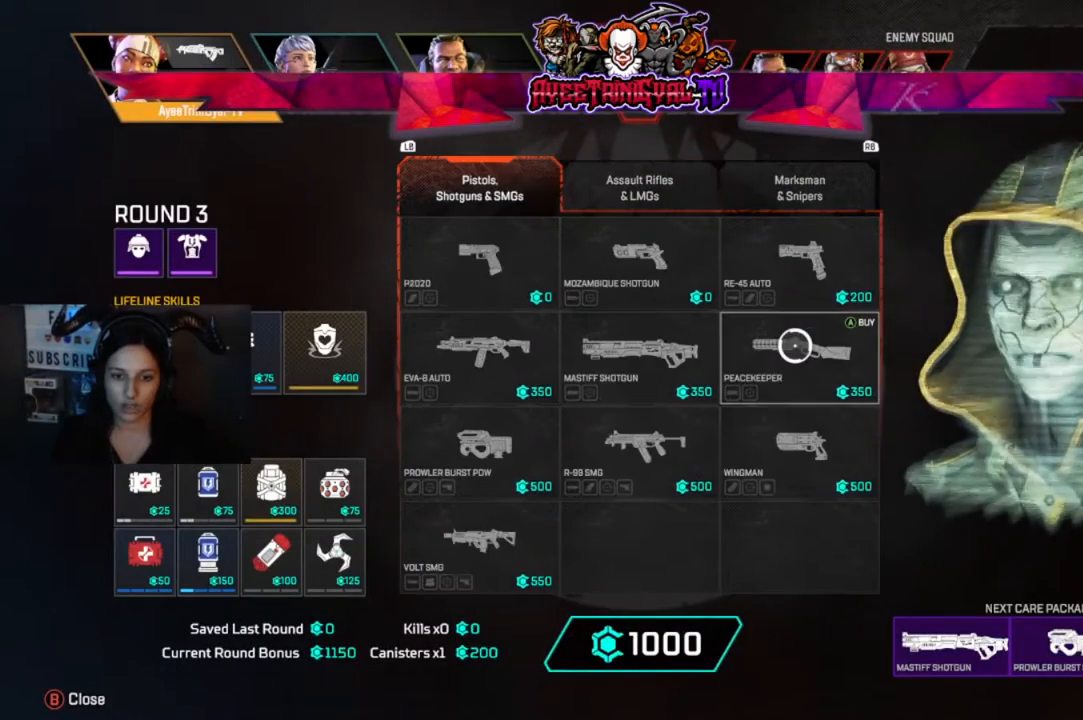
{"buttons": [], "left_stick": "center", "right_stick": "center", "events": [[167, "L1", "up"]]}
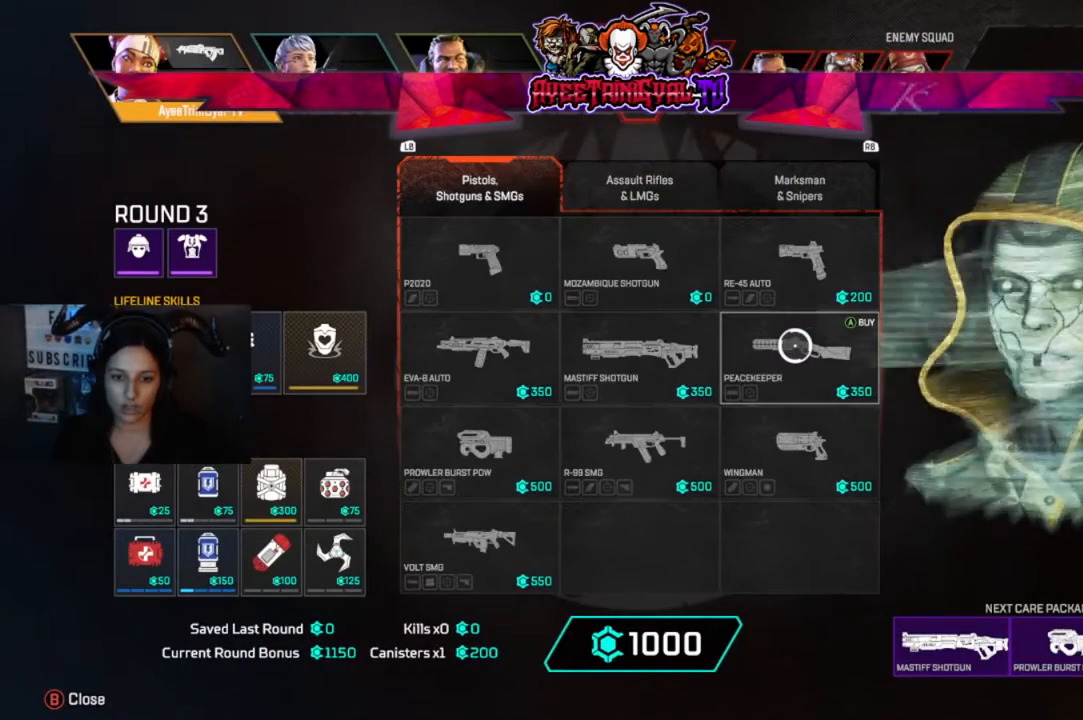
{"buttons": [], "left_stick": "center", "right_stick": "center", "events": [[100, "left_stick", "down-left"], [267, "left_stick", "center"]]}
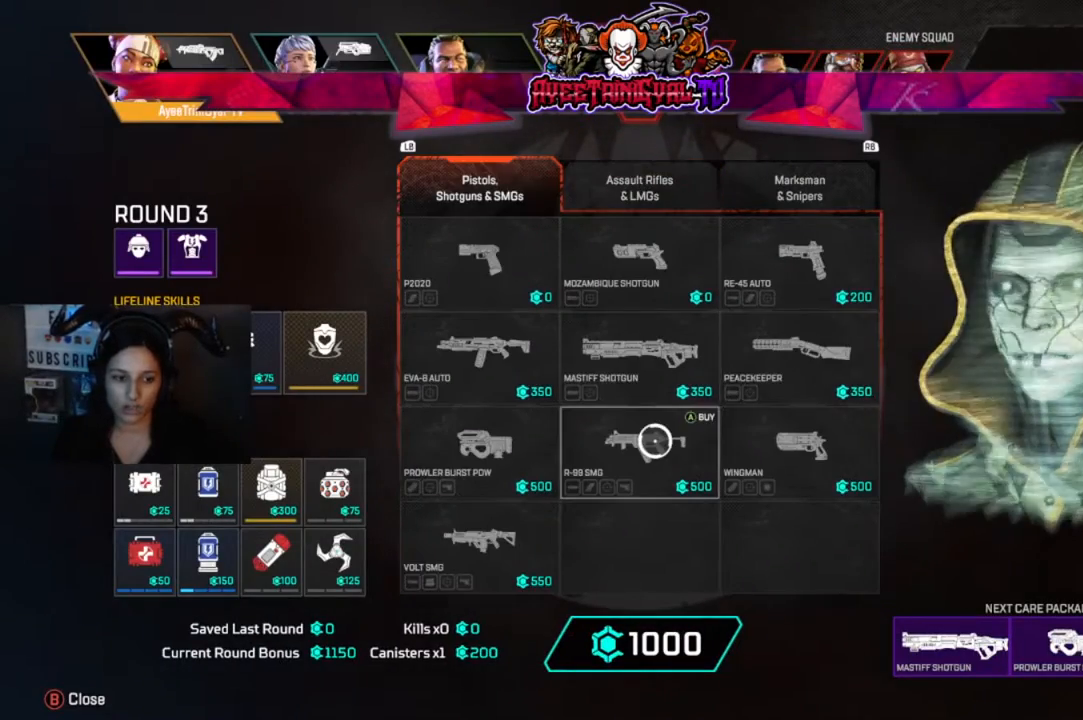
{"buttons": [], "left_stick": "left", "right_stick": "center", "events": [[67, "A", "down"], [167, "A", "up"], [400, "left_stick", "left"]]}
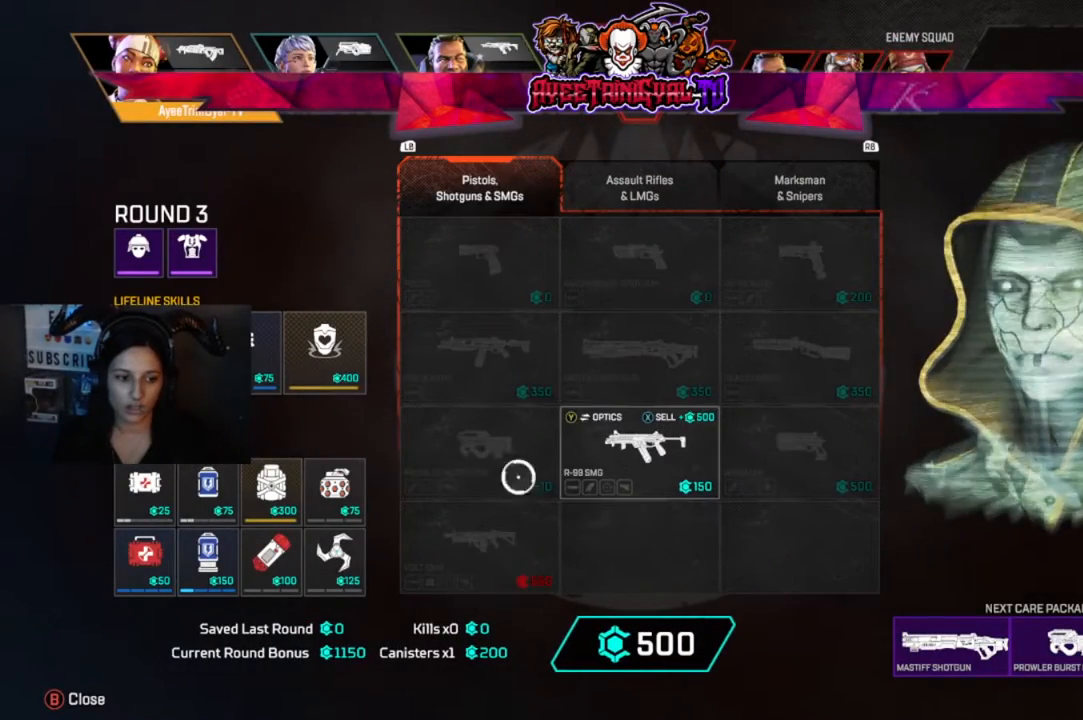
{"buttons": [], "left_stick": "center", "right_stick": "center", "events": [[333, "left_stick", "center"]]}
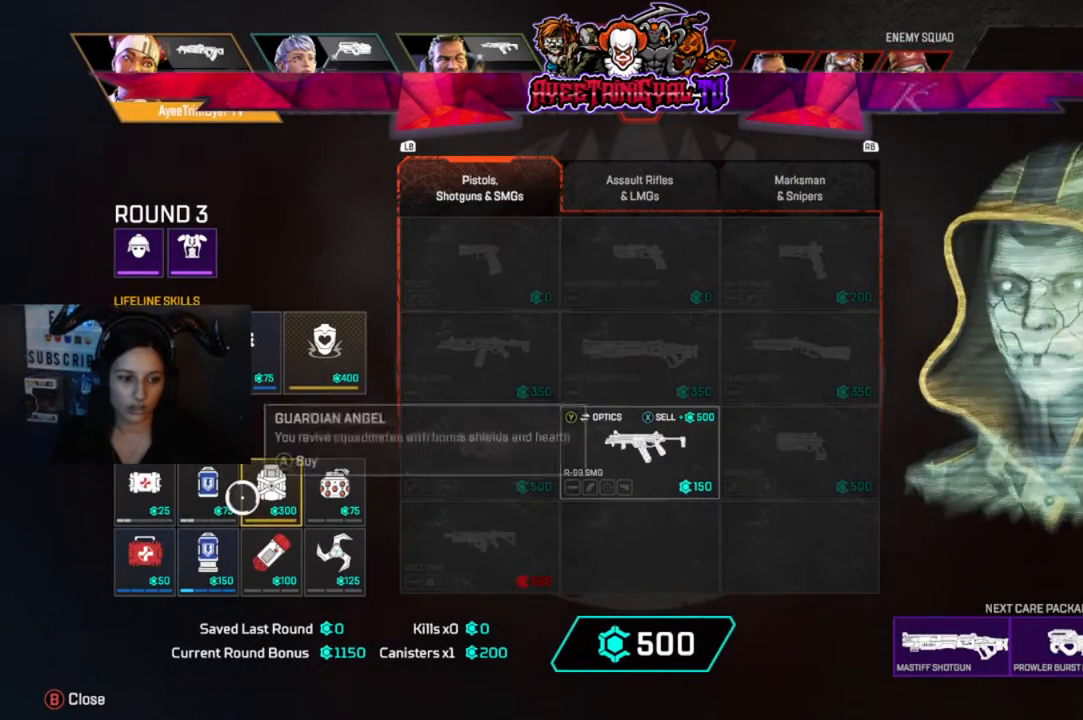
{"buttons": [], "left_stick": "center", "right_stick": "center", "events": [[200, "A", "down"], [333, "A", "up"], [433, "left_stick", "down-left"], [500, "left_stick", "center"]]}
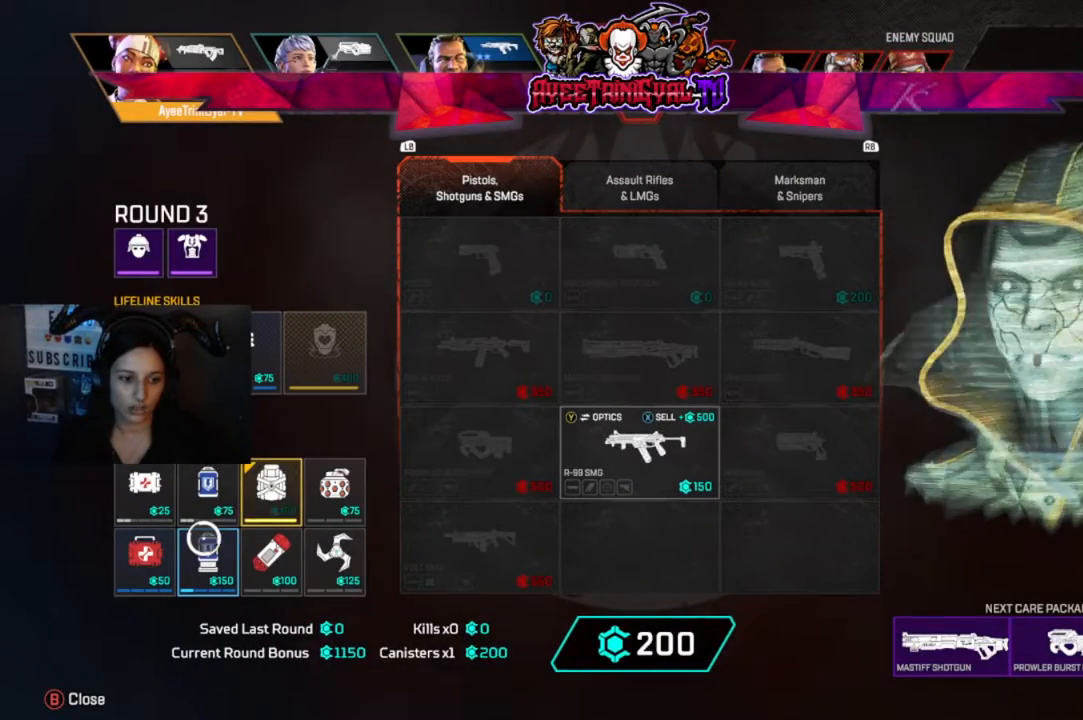
{"buttons": [], "left_stick": "center", "right_stick": "center", "events": [[333, "A", "down"], [467, "A", "up"]]}
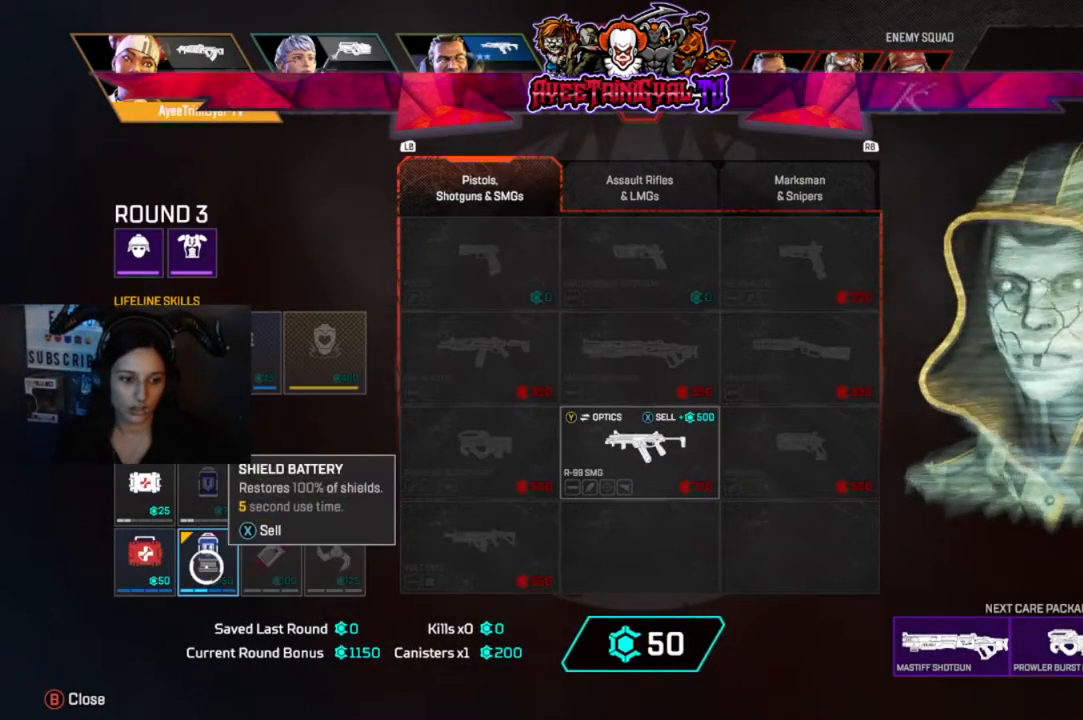
{"buttons": [], "left_stick": "left", "right_stick": "center", "events": [[267, "A", "down"], [300, "A", "up"], [467, "left_stick", "left"]]}
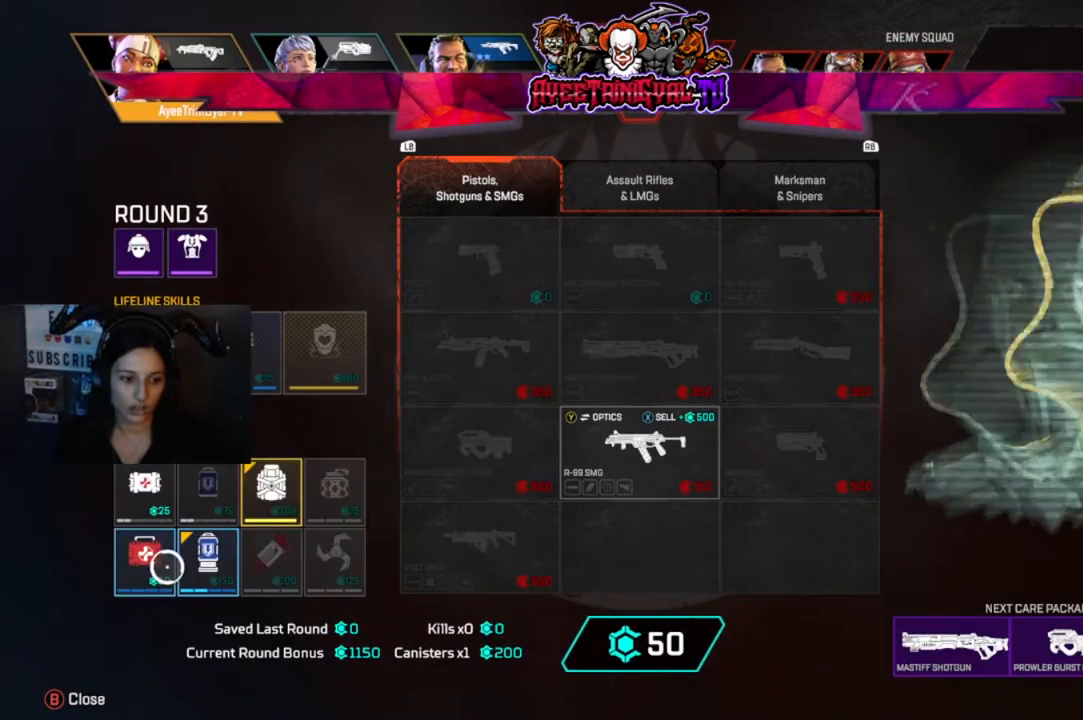
{"buttons": [], "left_stick": "center", "right_stick": "center", "events": [[33, "left_stick", "center"], [167, "A", "down"], [300, "A", "up"]]}
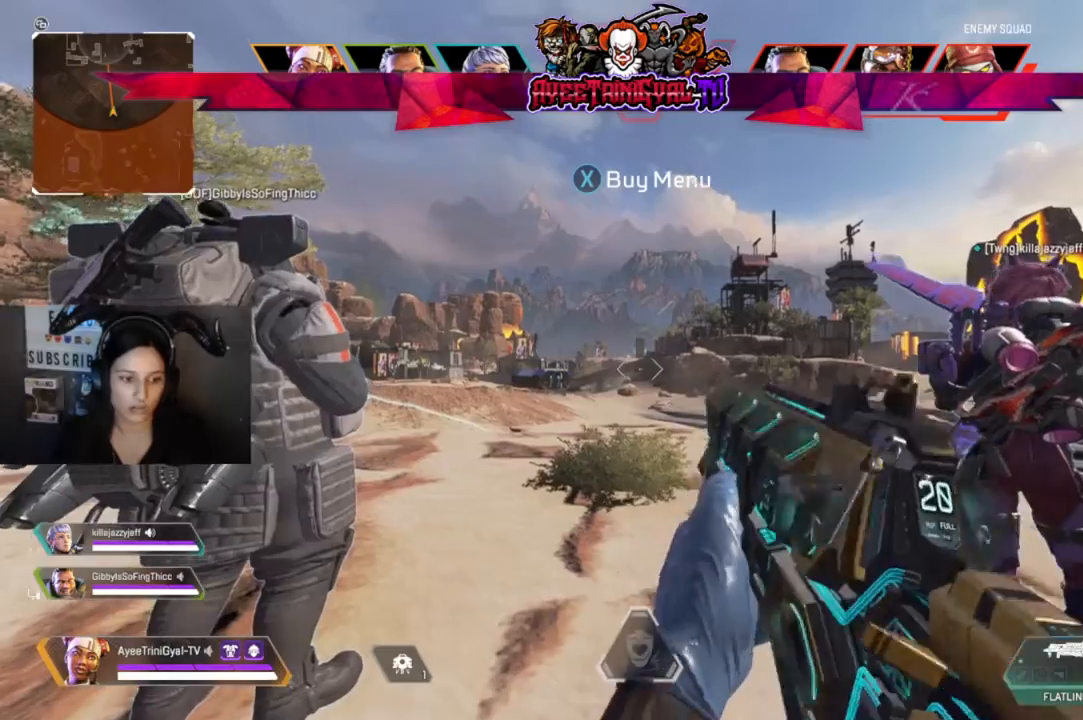
{"buttons": [], "left_stick": "up", "right_stick": "center", "events": [[200, "left_stick", "up"], [333, "L3", "down"], [500, "L3", "up"]]}
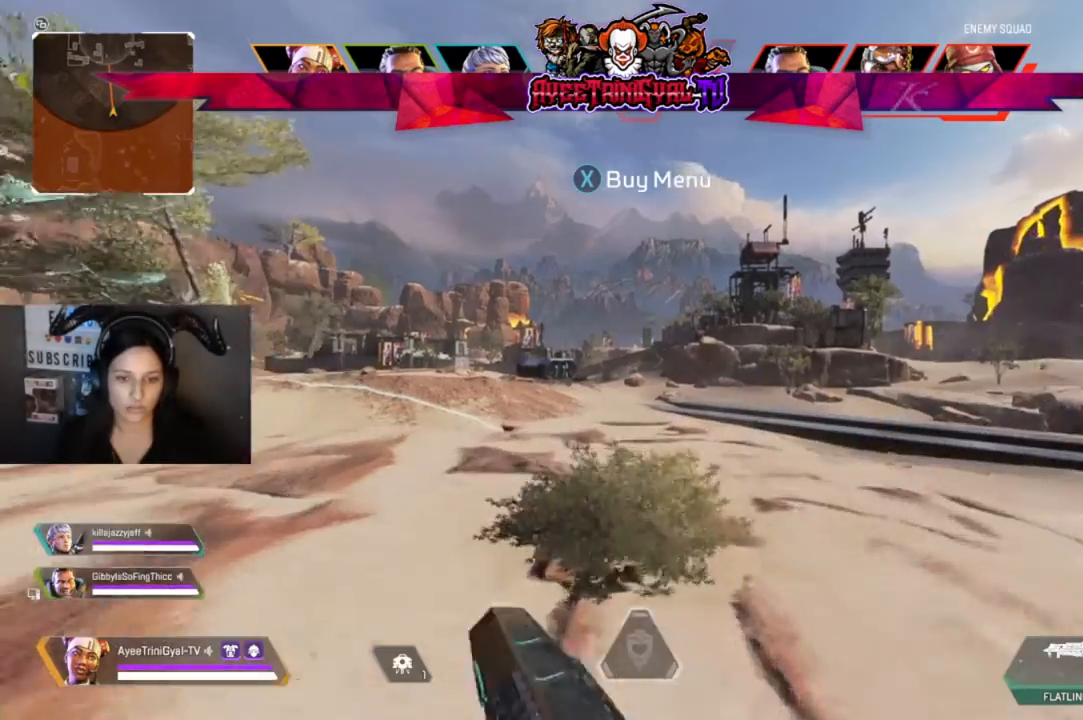
{"buttons": ["Y"], "left_stick": "up", "right_stick": "center", "events": [[500, "Y", "down"]]}
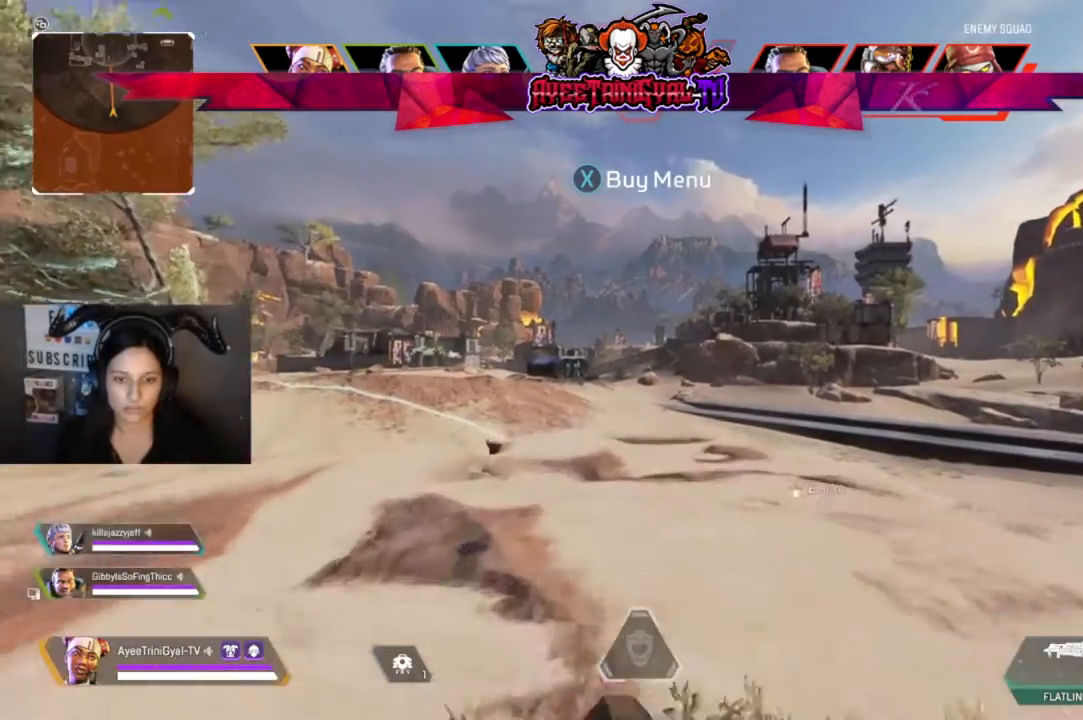
{"buttons": [], "left_stick": "up", "right_stick": "center", "events": [[433, "Y", "up"]]}
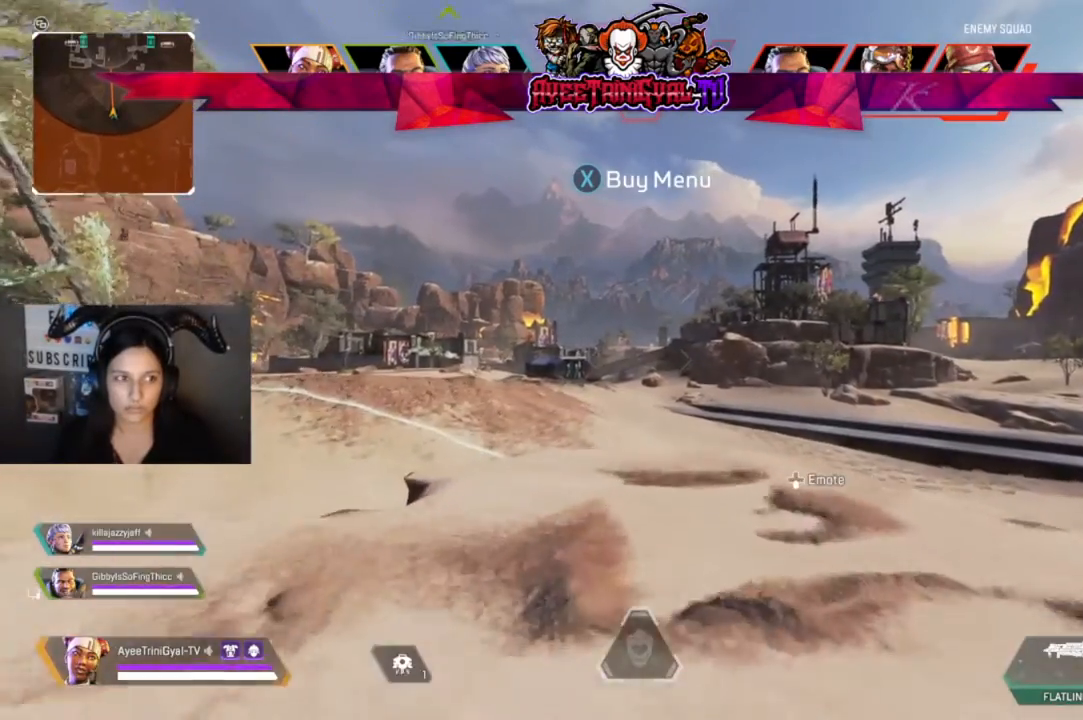
{"buttons": [], "left_stick": "up", "right_stick": "center", "events": []}
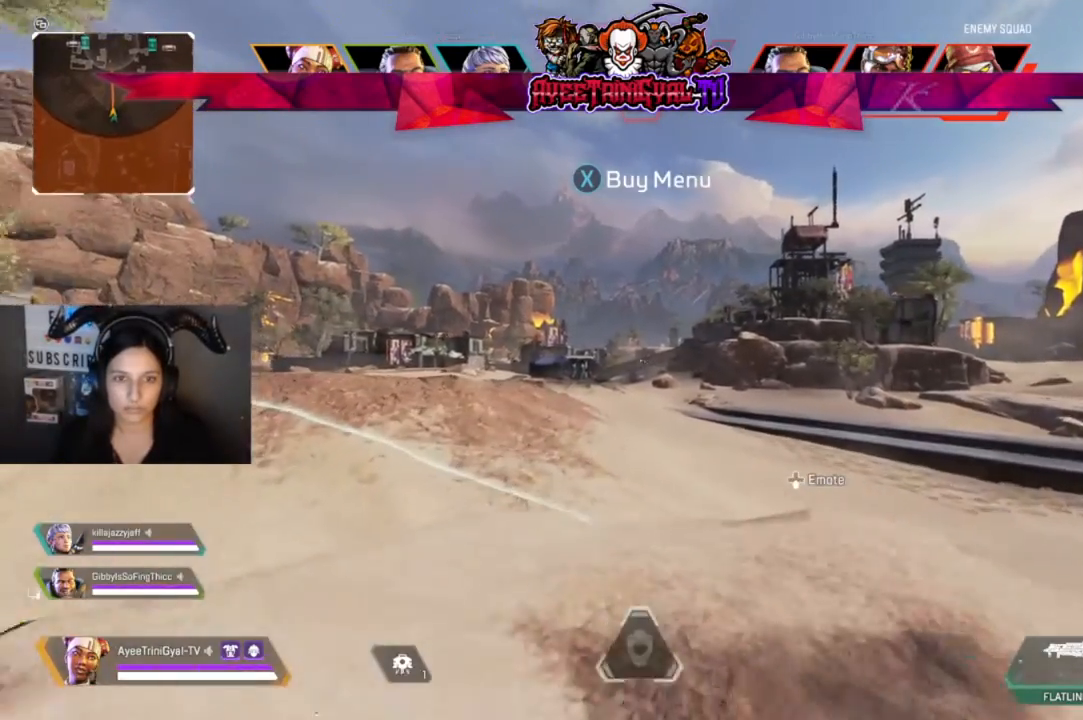
{"buttons": ["A"], "left_stick": "up", "right_stick": "center", "events": [[100, "R3", "down"], [267, "R3", "up"], [433, "A", "down"]]}
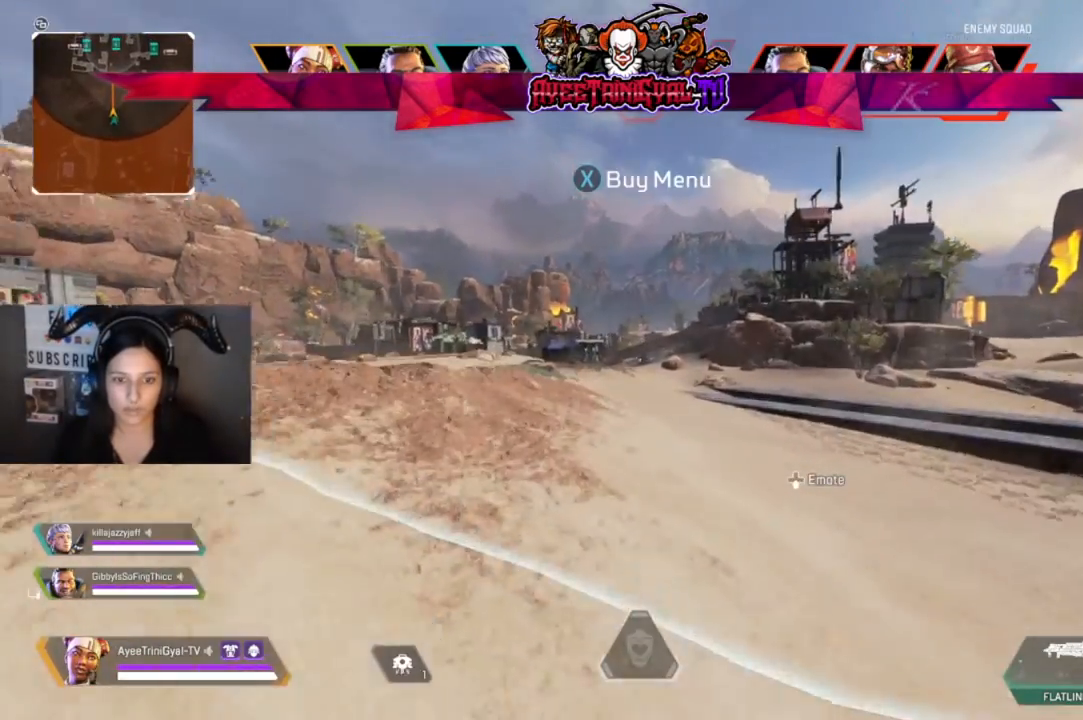
{"buttons": ["DPAD_DOWN"], "left_stick": "center", "right_stick": "center", "events": [[67, "A", "up"], [67, "left_stick", "center"], [433, "DPAD_DOWN", "down"]]}
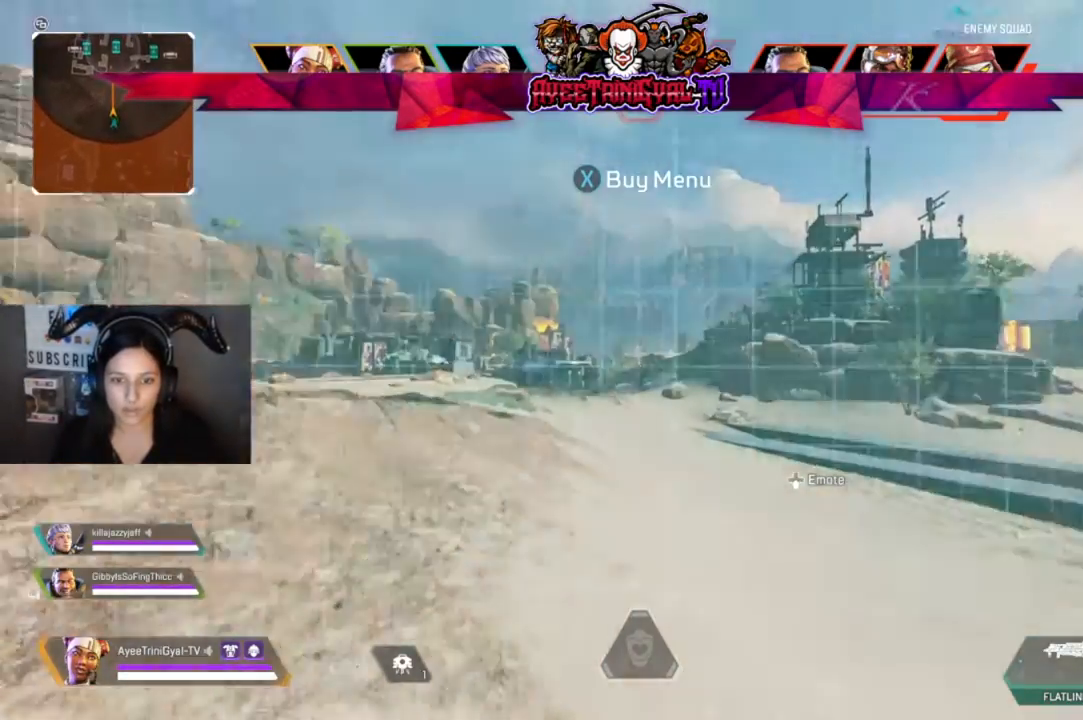
{"buttons": [], "left_stick": "up", "right_stick": "center", "events": [[67, "DPAD_DOWN", "up"], [467, "left_stick", "up"]]}
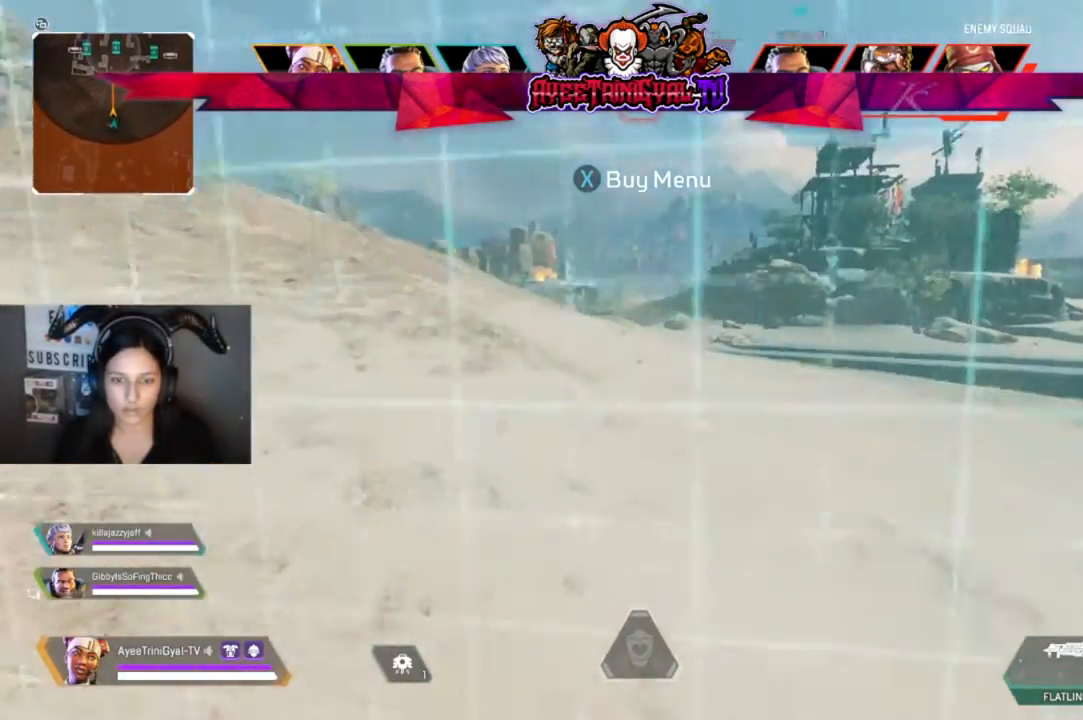
{"buttons": [], "left_stick": "up", "right_stick": "center", "events": []}
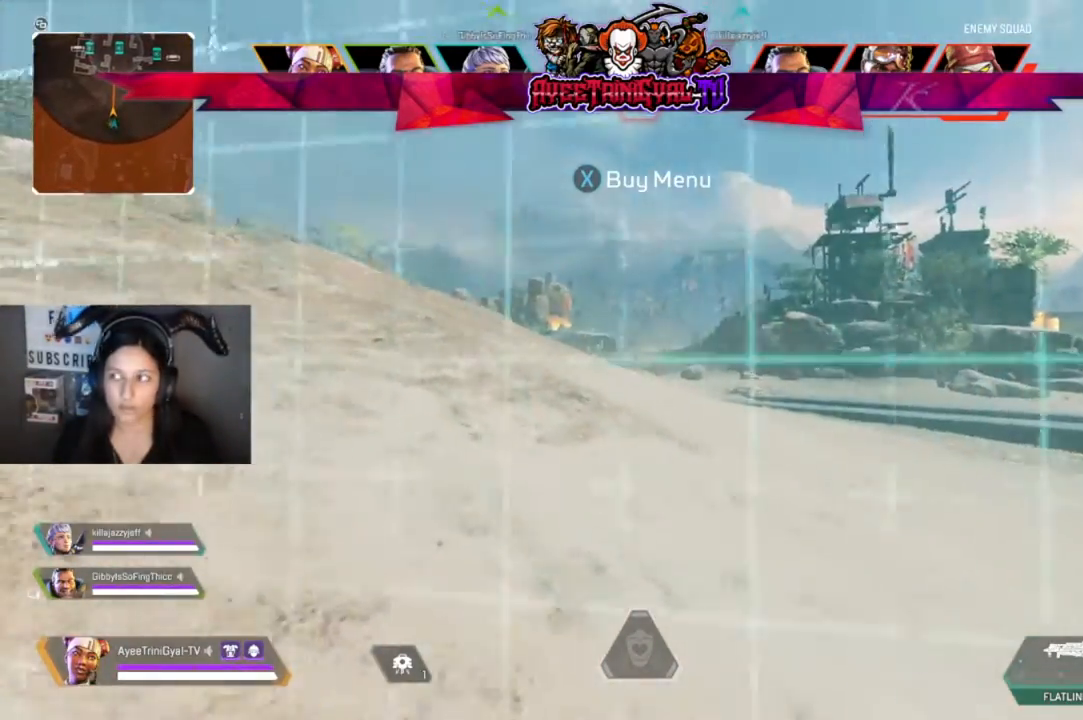
{"buttons": [], "left_stick": "up-left", "right_stick": "center", "events": [[267, "left_stick", "center"], [500, "left_stick", "up-left"]]}
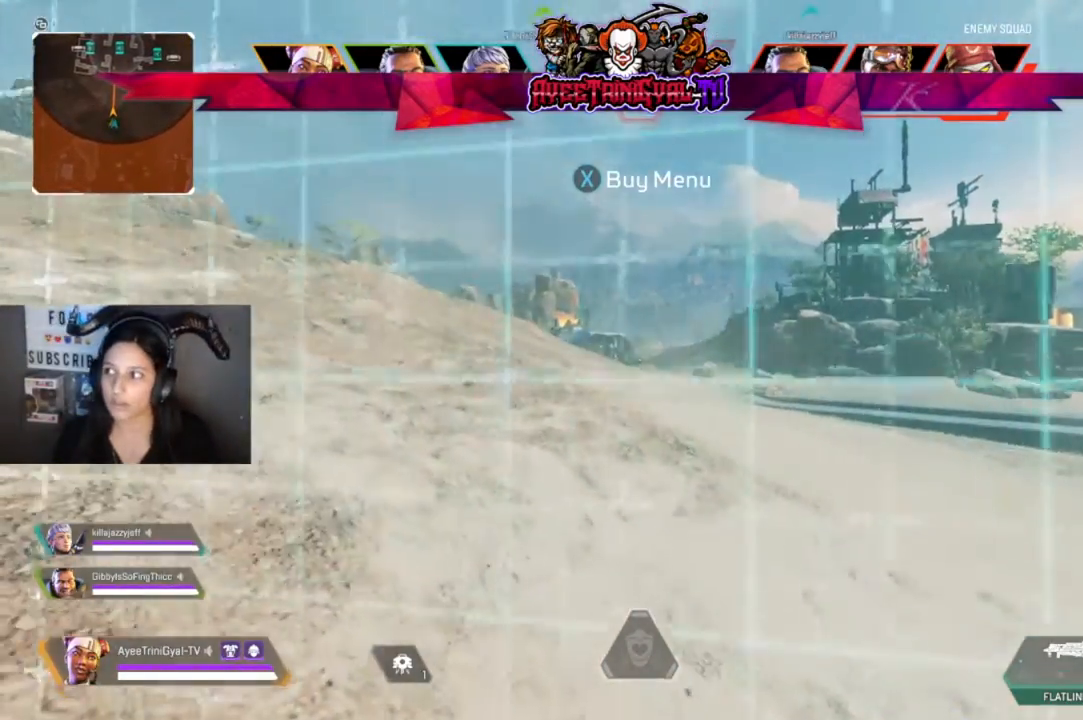
{"buttons": [], "left_stick": "up-left", "right_stick": "center", "events": []}
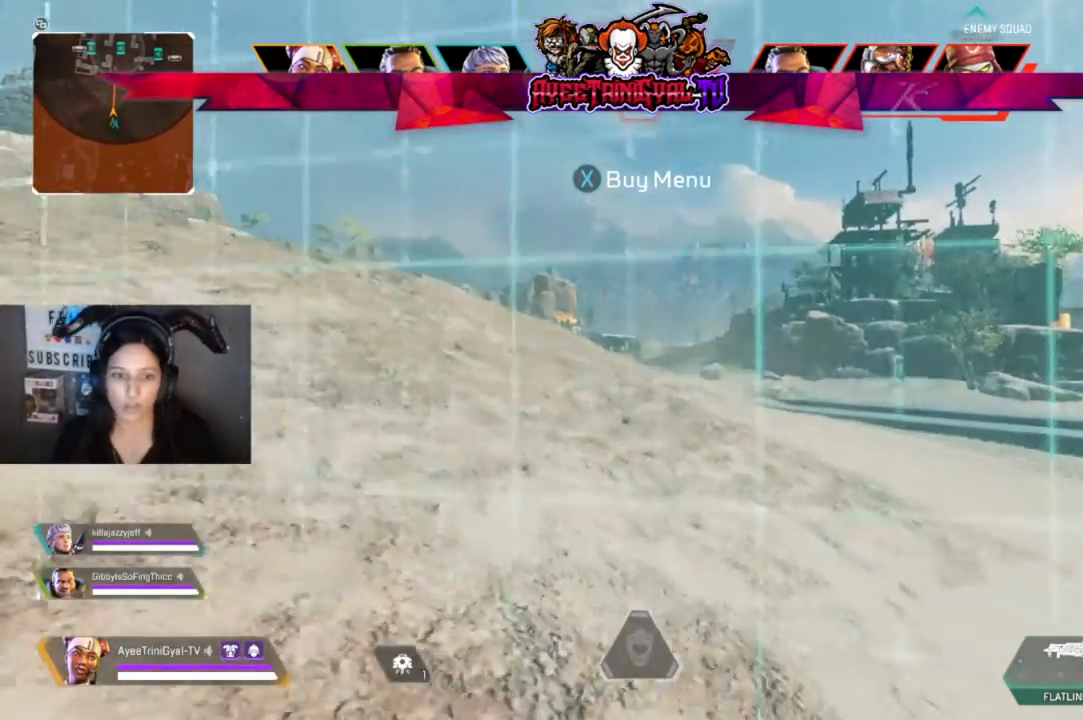
{"buttons": [], "left_stick": "center", "right_stick": "center", "events": [[233, "left_stick", "up"], [400, "left_stick", "center"]]}
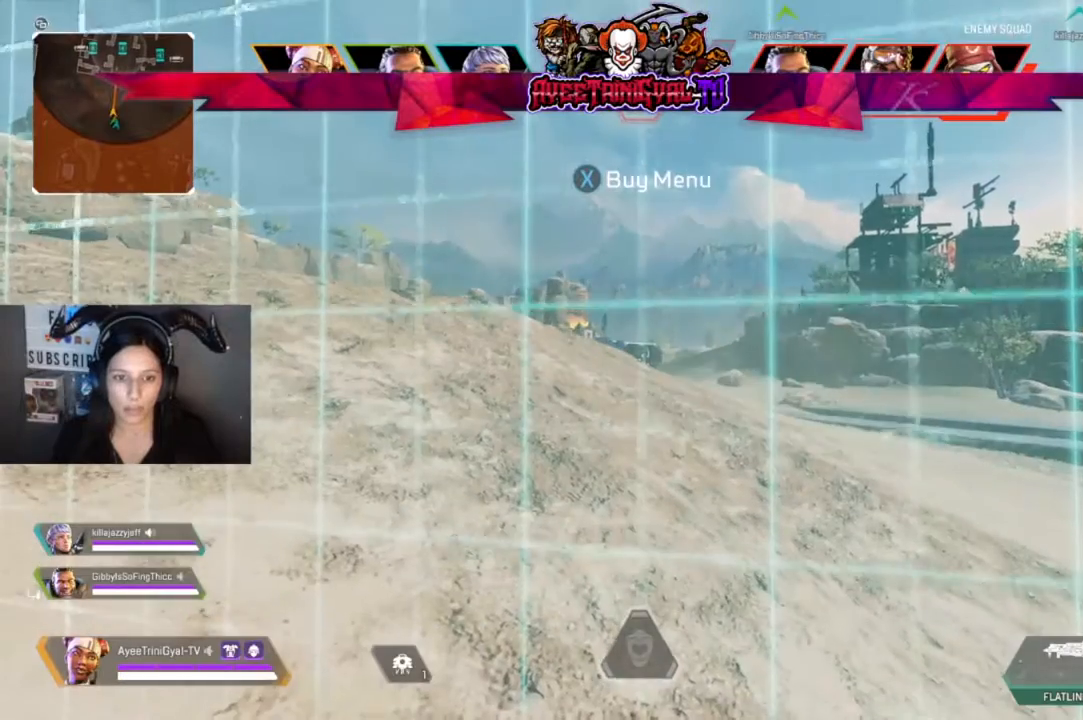
{"buttons": [], "left_stick": "center", "right_stick": "center", "events": []}
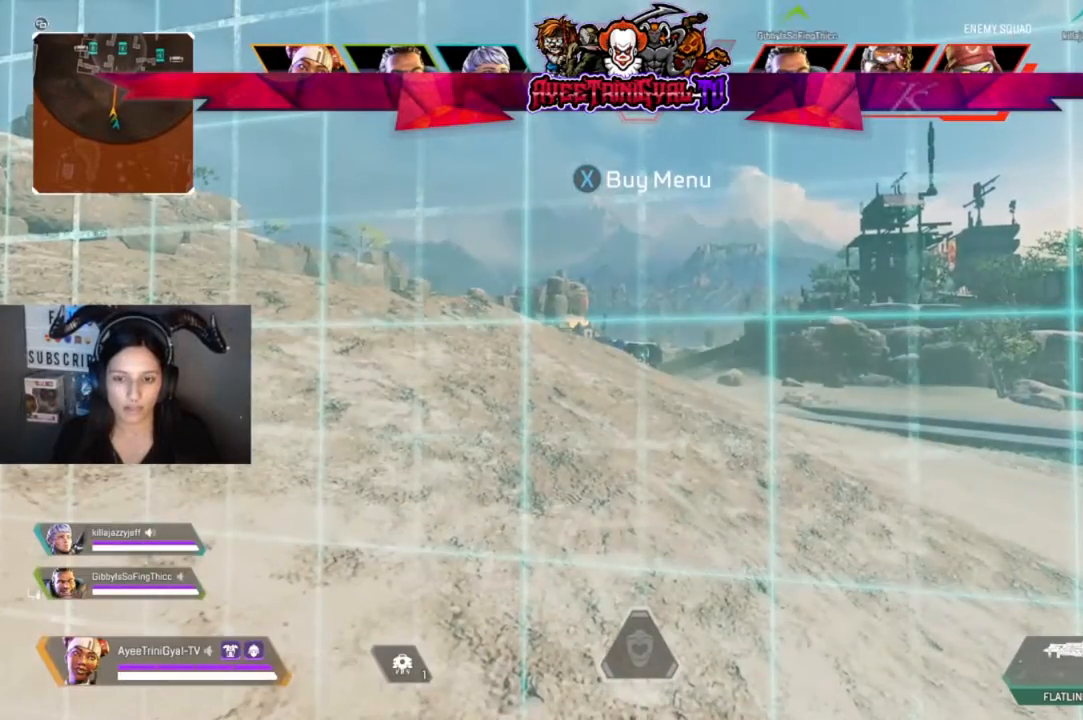
{"buttons": [], "left_stick": "center", "right_stick": "center", "events": [[200, "left_stick", "up-right"], [300, "left_stick", "center"]]}